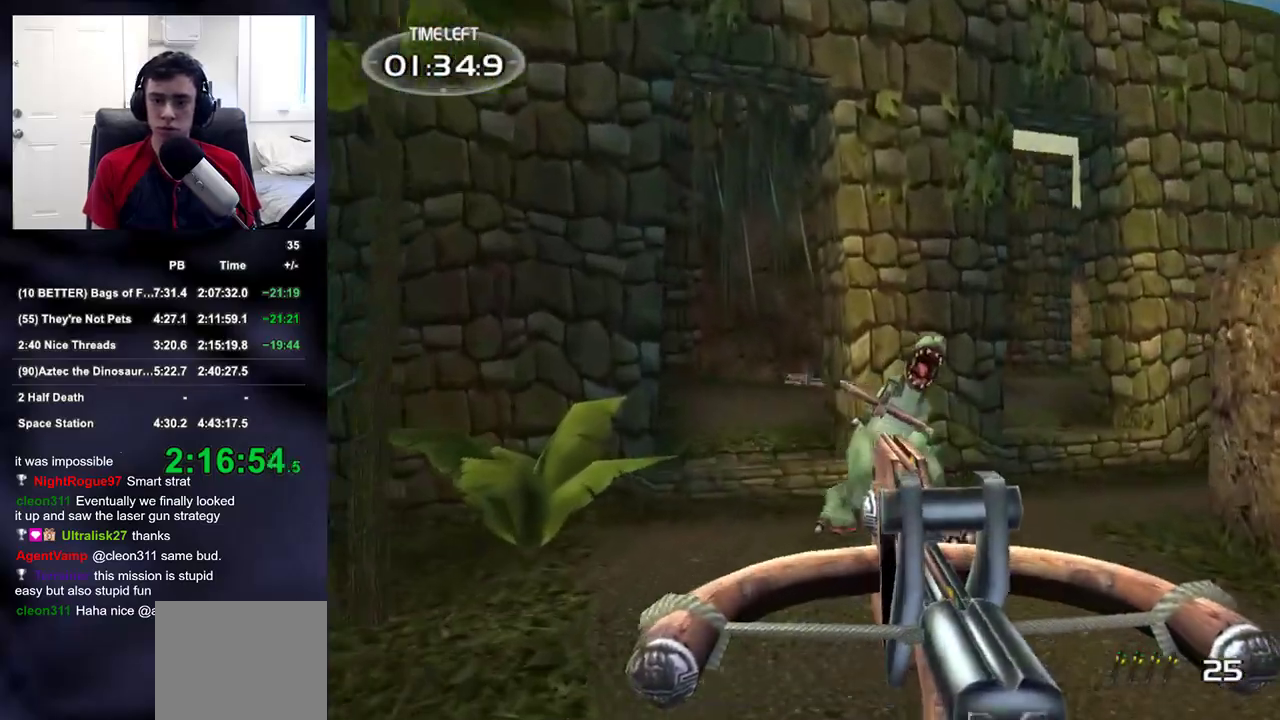
Gameplay with a controller (PlayStation layout); each line is a JSON object with the inputs held at the frame after it. "events" lists button and stick changes between this image and that frame as [ms after this image, input, new state], when the widget could be followed in between.
{"buttons": ["R2"], "left_stick": "up-left", "right_stick": "right", "events": [[117, "left_stick", "up"], [133, "right_stick", "down-right"], [233, "right_stick", "right"], [283, "left_stick", "left"], [433, "left_stick", "up-left"]]}
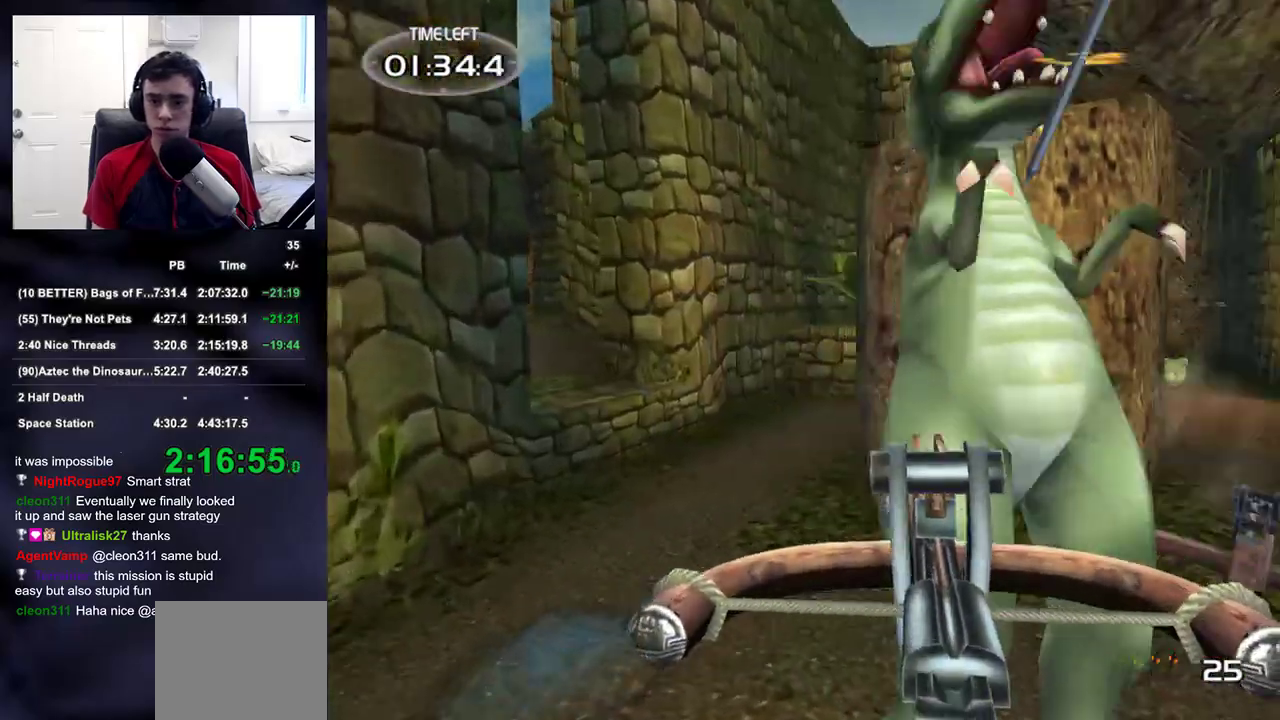
{"buttons": ["DPAD_LEFT"], "left_stick": "up-left", "right_stick": "center", "events": [[33, "R2", "up"], [83, "right_stick", "center"], [200, "right_stick", "left"], [283, "left_stick", "up"], [300, "right_stick", "center"], [400, "left_stick", "up-left"], [417, "DPAD_DOWN", "down"], [417, "DPAD_RIGHT", "down"], [467, "DPAD_RIGHT", "up"], [483, "DPAD_DOWN", "up"], [483, "DPAD_LEFT", "down"]]}
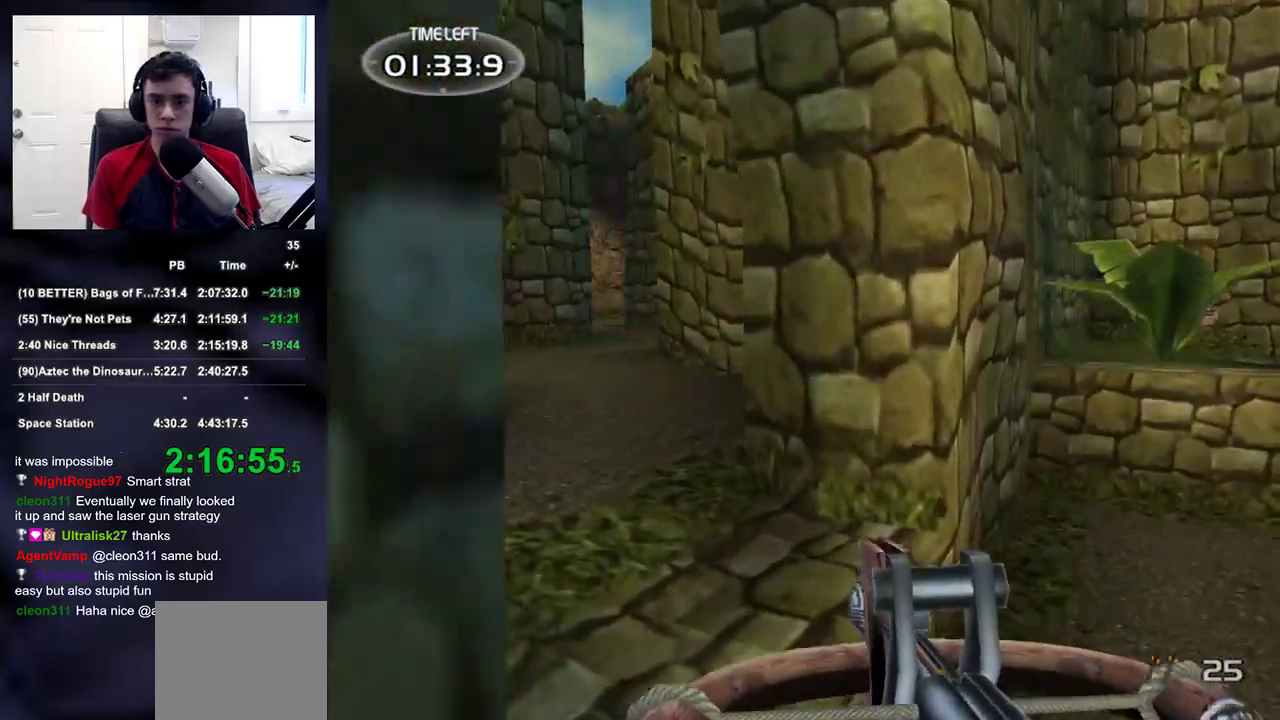
{"buttons": [], "left_stick": "left", "right_stick": "down-right", "events": [[67, "DPAD_LEFT", "up"], [283, "right_stick", "down-right"], [383, "left_stick", "left"]]}
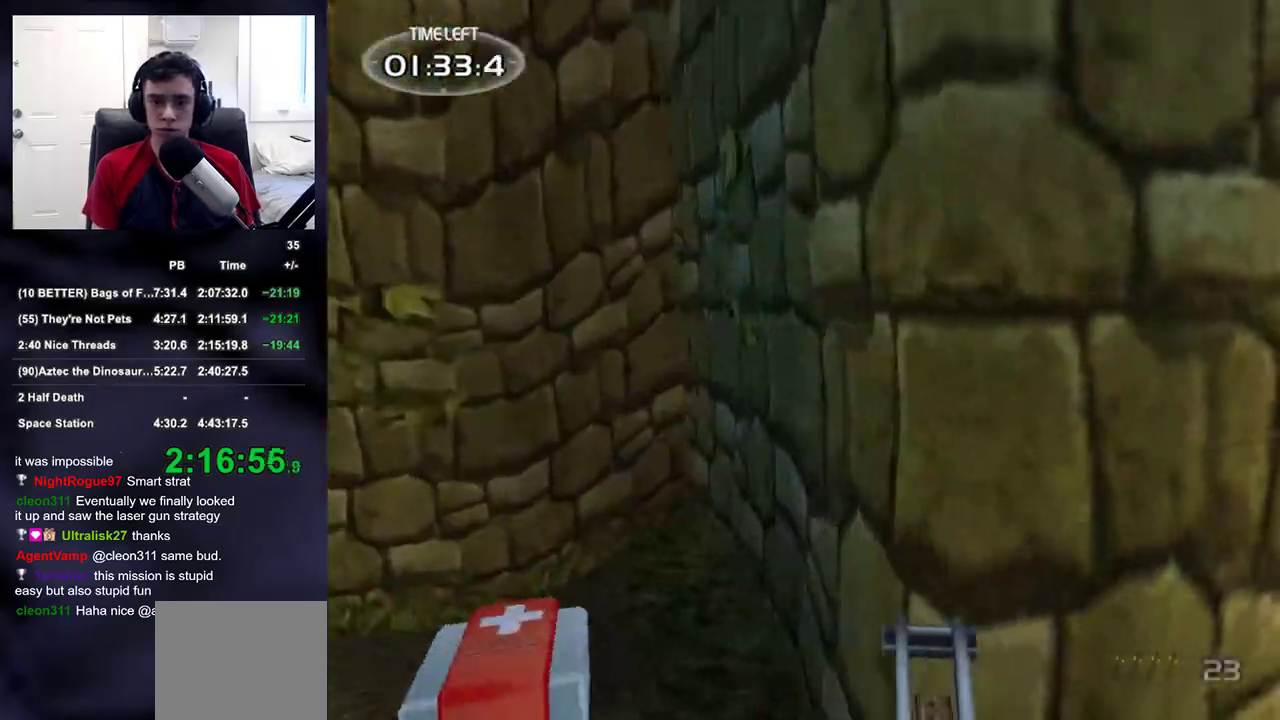
{"buttons": [], "left_stick": "up-right", "right_stick": "down-right", "events": [[283, "left_stick", "up-left"], [433, "left_stick", "up-right"]]}
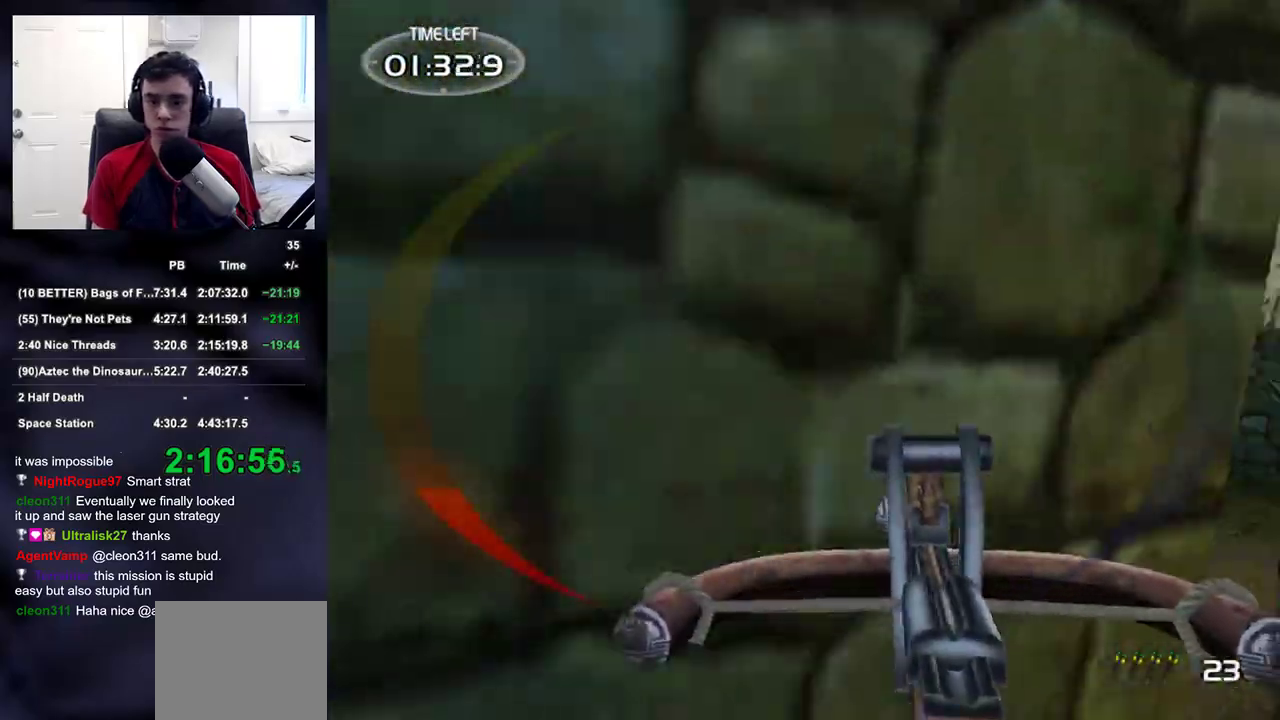
{"buttons": ["R2"], "left_stick": "up-right", "right_stick": "center", "events": [[17, "right_stick", "center"], [450, "R2", "down"]]}
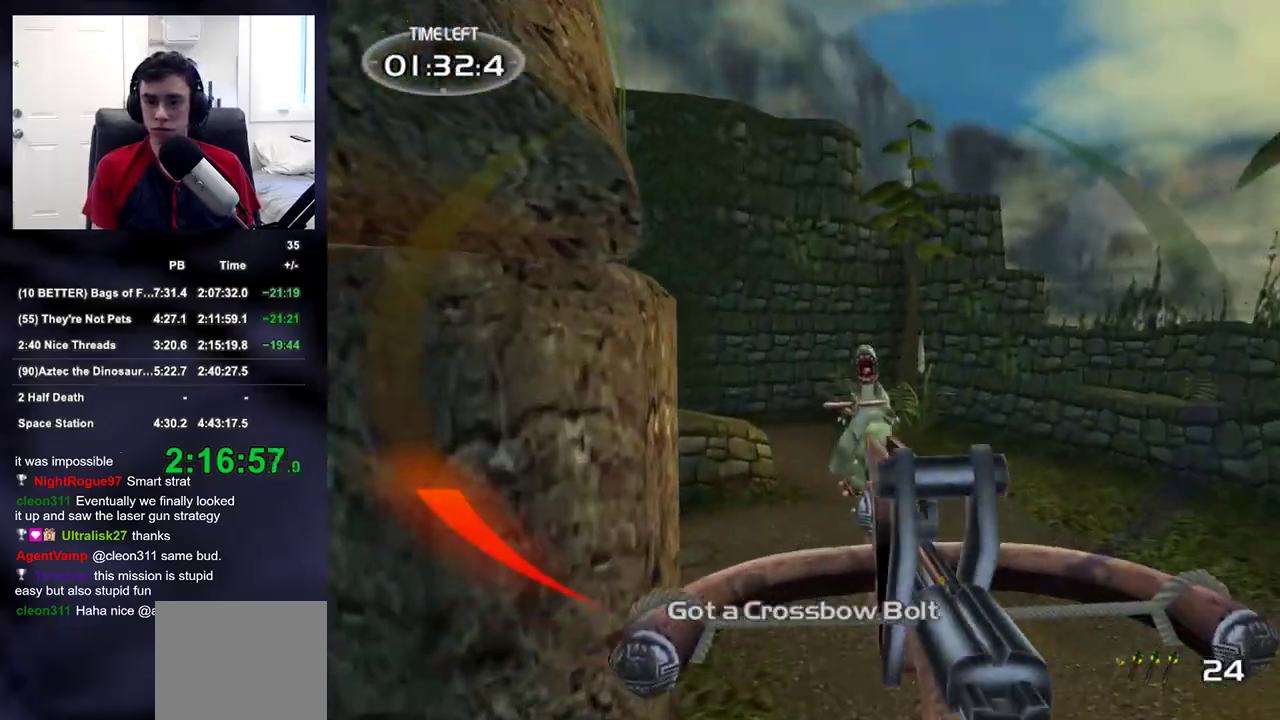
{"buttons": [], "left_stick": "up-right", "right_stick": "center", "events": [[67, "R2", "up"], [300, "right_stick", "up-left"], [483, "right_stick", "center"]]}
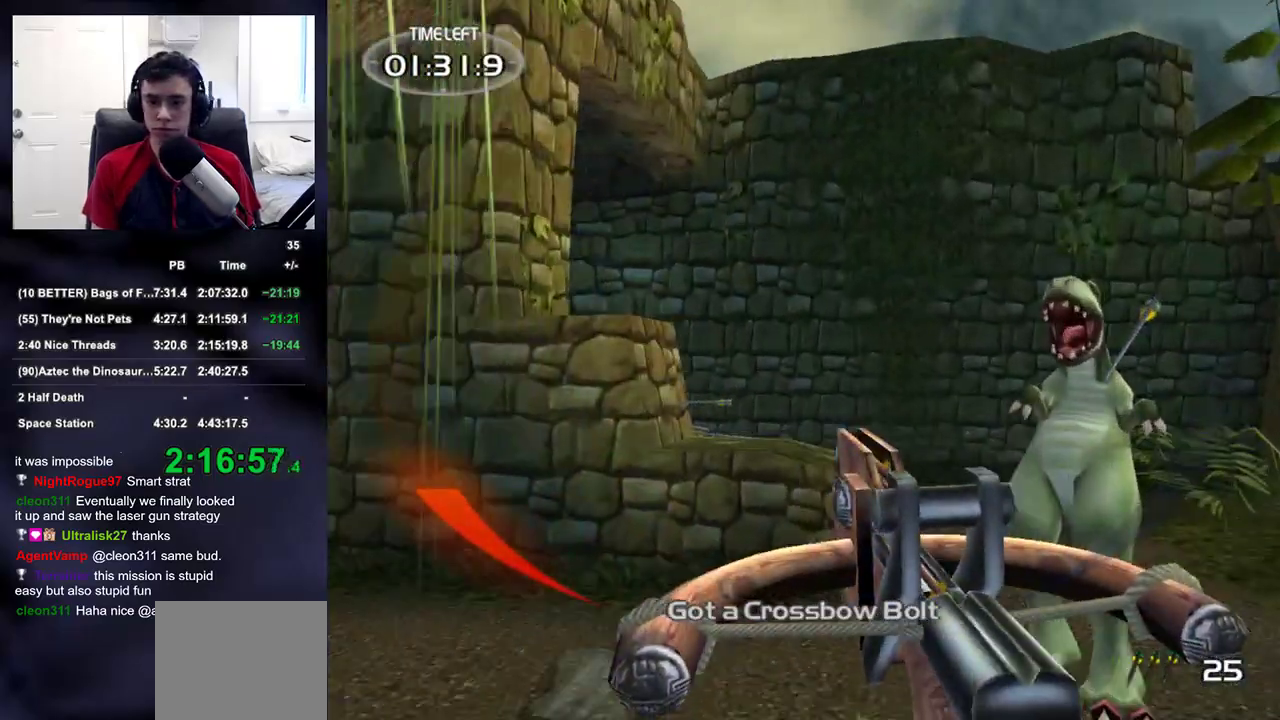
{"buttons": [], "left_stick": "up-right", "right_stick": "left", "events": [[267, "right_stick", "left"]]}
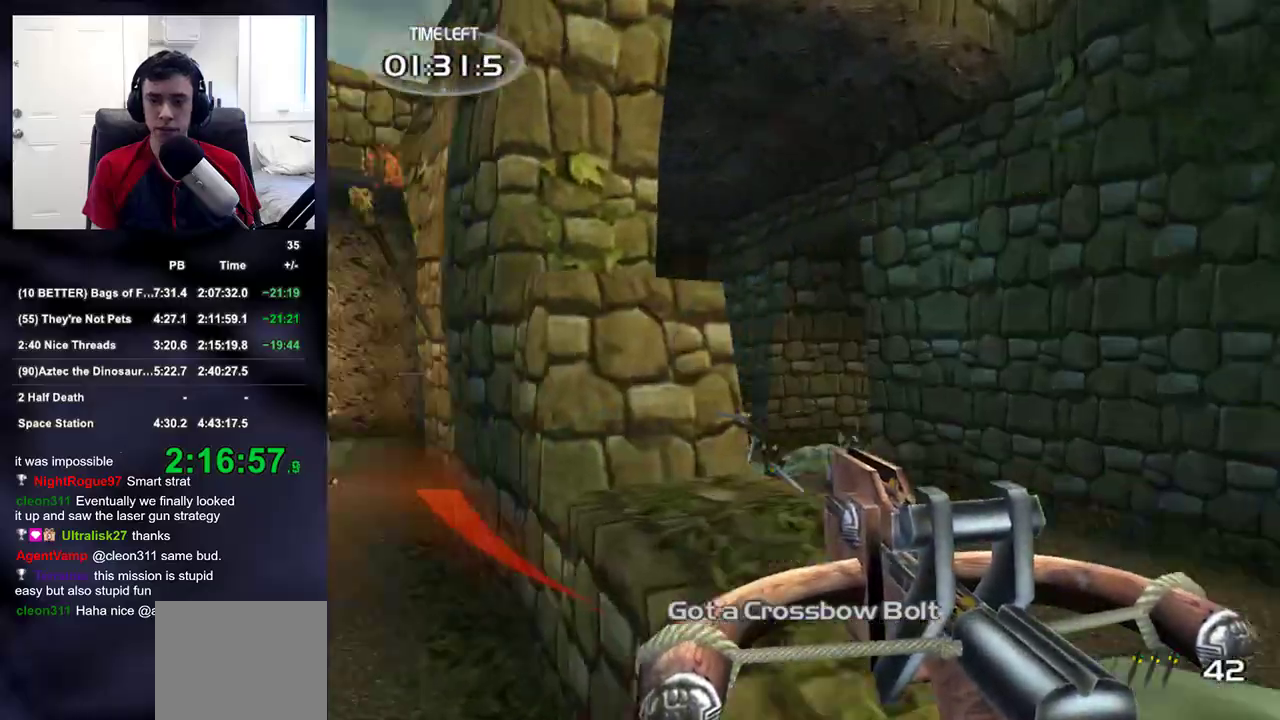
{"buttons": [], "left_stick": "down-left", "right_stick": "center", "events": [[50, "right_stick", "center"], [167, "right_stick", "left"], [183, "left_stick", "right"], [217, "R2", "down"], [350, "R2", "up"], [350, "left_stick", "down"], [400, "left_stick", "down-left"], [467, "right_stick", "center"]]}
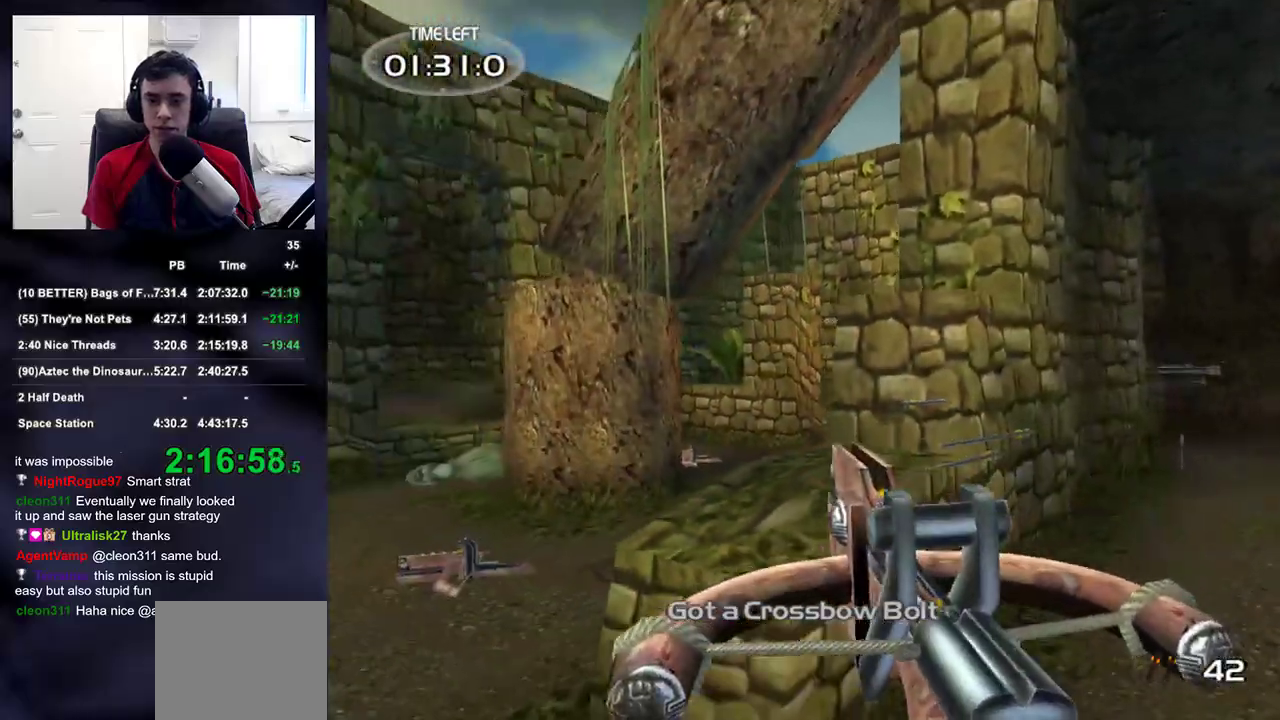
{"buttons": [], "left_stick": "left", "right_stick": "center", "events": [[50, "left_stick", "left"], [50, "right_stick", "right"], [200, "right_stick", "center"], [300, "R2", "down"], [467, "R2", "up"]]}
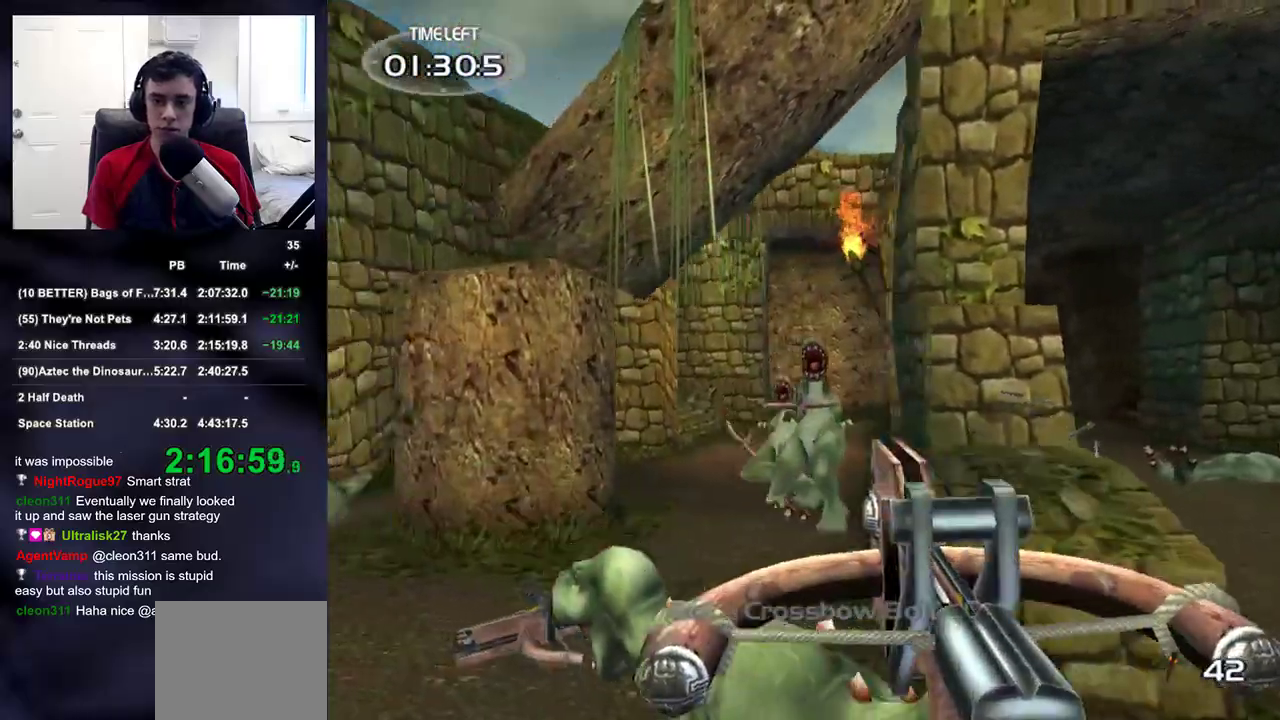
{"buttons": ["DPAD_DOWN", "DPAD_LEFT"], "left_stick": "center", "right_stick": "up", "events": [[33, "right_stick", "down-right"], [133, "right_stick", "center"], [200, "R2", "down"], [250, "right_stick", "down-right"], [367, "R2", "up"], [367, "left_stick", "up"], [400, "DPAD_DOWN", "down"], [417, "left_stick", "center"], [433, "DPAD_LEFT", "down"], [450, "right_stick", "up"]]}
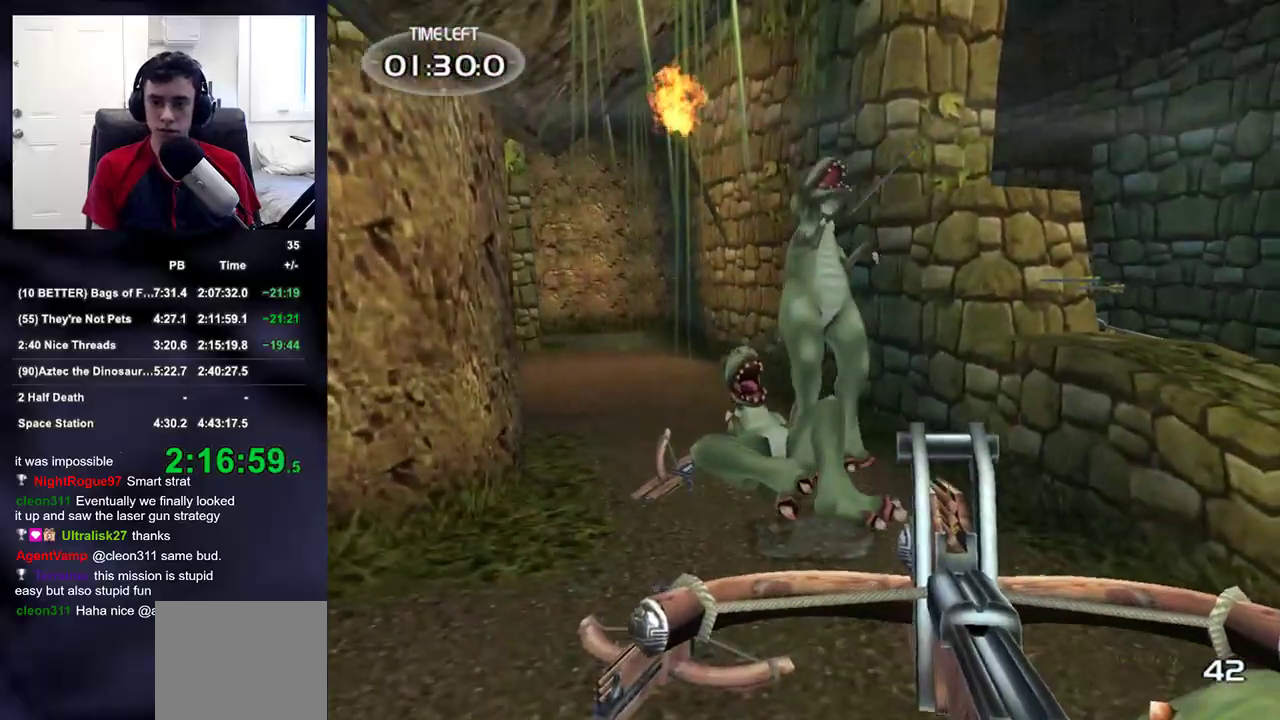
{"buttons": [], "left_stick": "right", "right_stick": "left", "events": [[17, "DPAD_DOWN", "up"], [17, "DPAD_LEFT", "up"], [67, "left_stick", "right"], [83, "right_stick", "center"], [317, "right_stick", "left"]]}
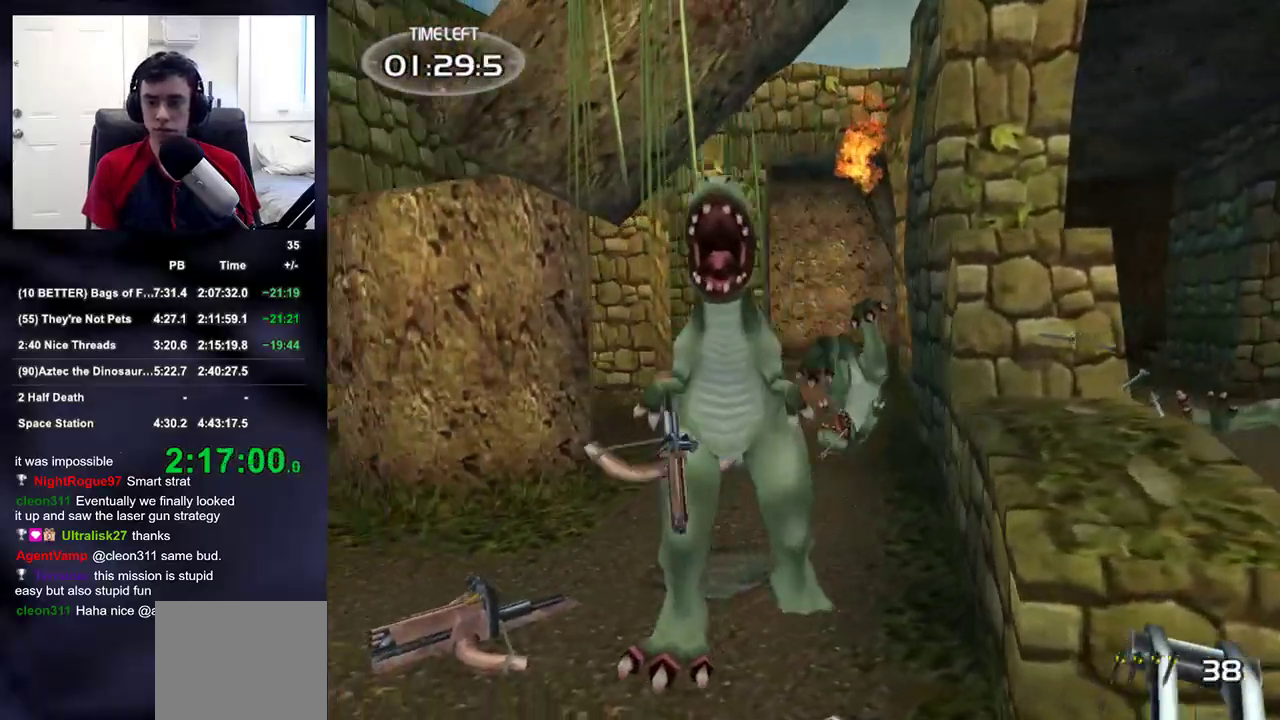
{"buttons": [], "left_stick": "down-right", "right_stick": "left", "events": [[300, "left_stick", "down-right"]]}
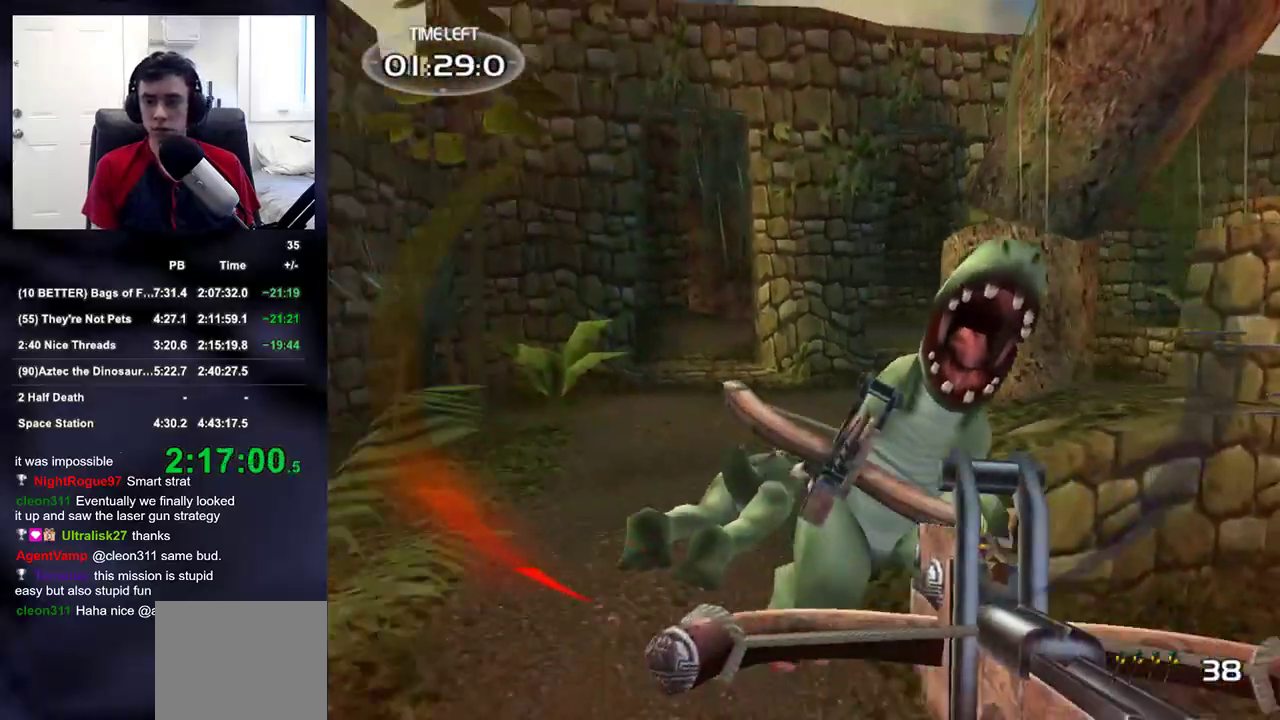
{"buttons": ["R2"], "left_stick": "left", "right_stick": "right", "events": [[83, "right_stick", "right"], [133, "left_stick", "down-left"], [233, "R2", "down"], [300, "left_stick", "left"]]}
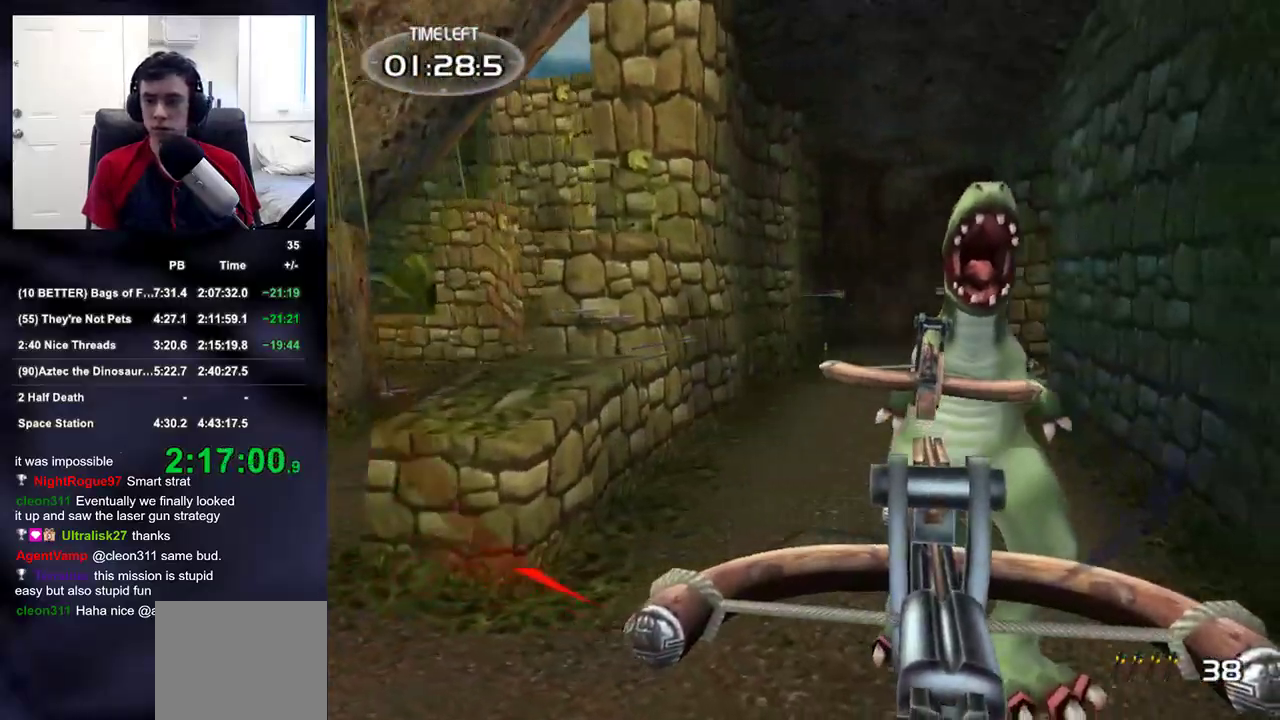
{"buttons": [], "left_stick": "center", "right_stick": "center", "events": [[233, "DPAD_RIGHT", "down"], [250, "left_stick", "center"], [250, "right_stick", "up-left"], [267, "DPAD_LEFT", "down"], [267, "DPAD_RIGHT", "up"], [267, "R2", "up"], [367, "DPAD_LEFT", "up"], [433, "right_stick", "center"]]}
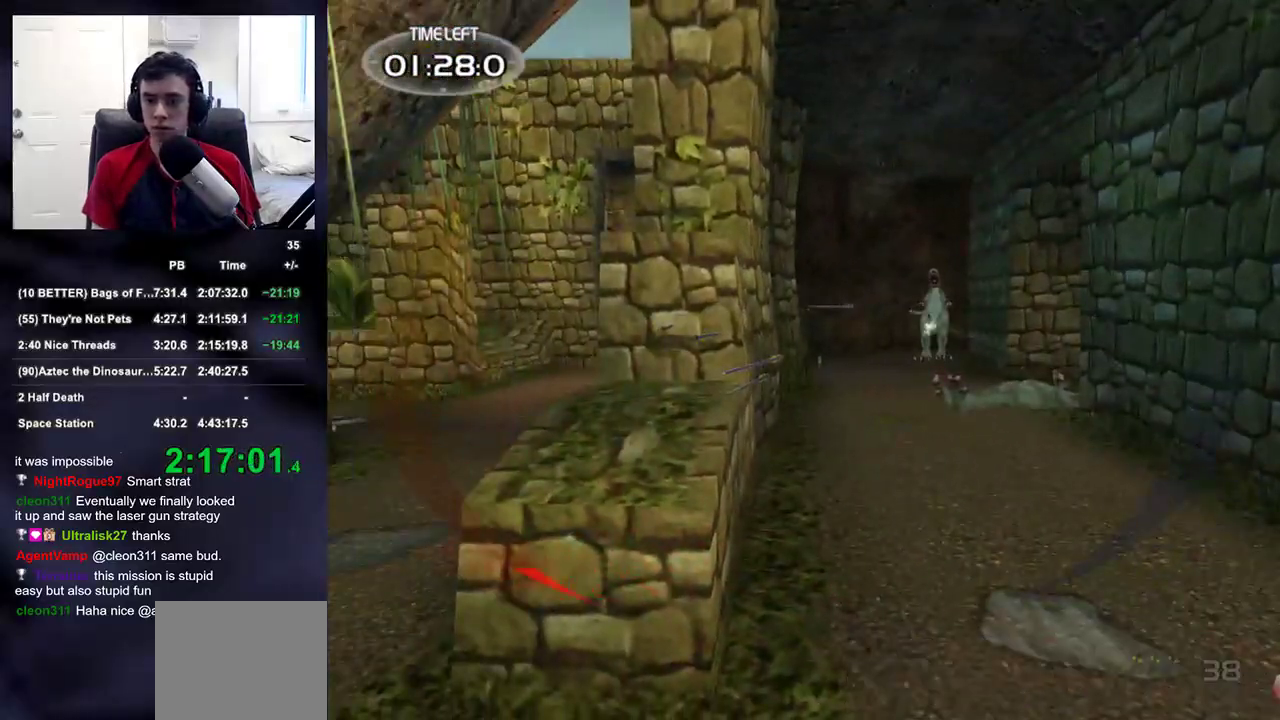
{"buttons": ["R2"], "left_stick": "left", "right_stick": "up-right", "events": [[33, "left_stick", "down-right"], [50, "right_stick", "right"], [233, "R2", "down"], [233, "left_stick", "down-left"], [400, "right_stick", "up-right"], [450, "left_stick", "left"]]}
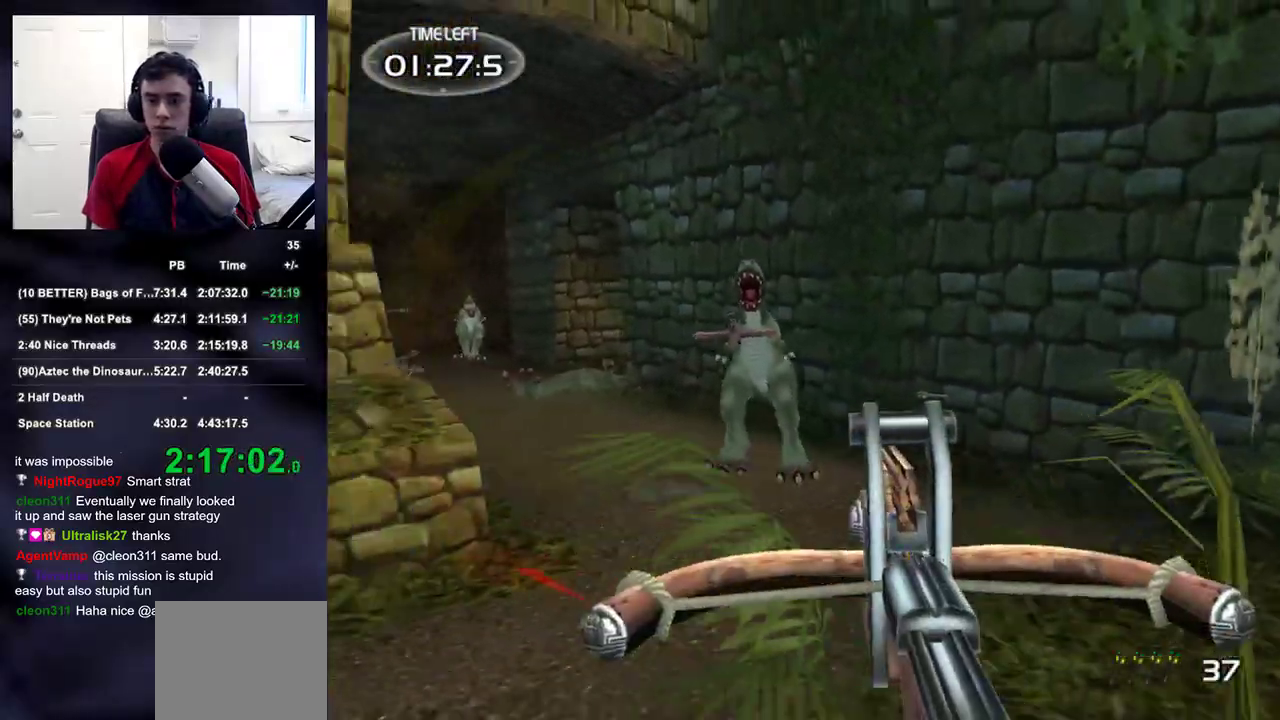
{"buttons": ["R2"], "left_stick": "up-right", "right_stick": "left", "events": [[183, "left_stick", "up"], [217, "right_stick", "center"], [317, "left_stick", "up-right"], [467, "right_stick", "left"]]}
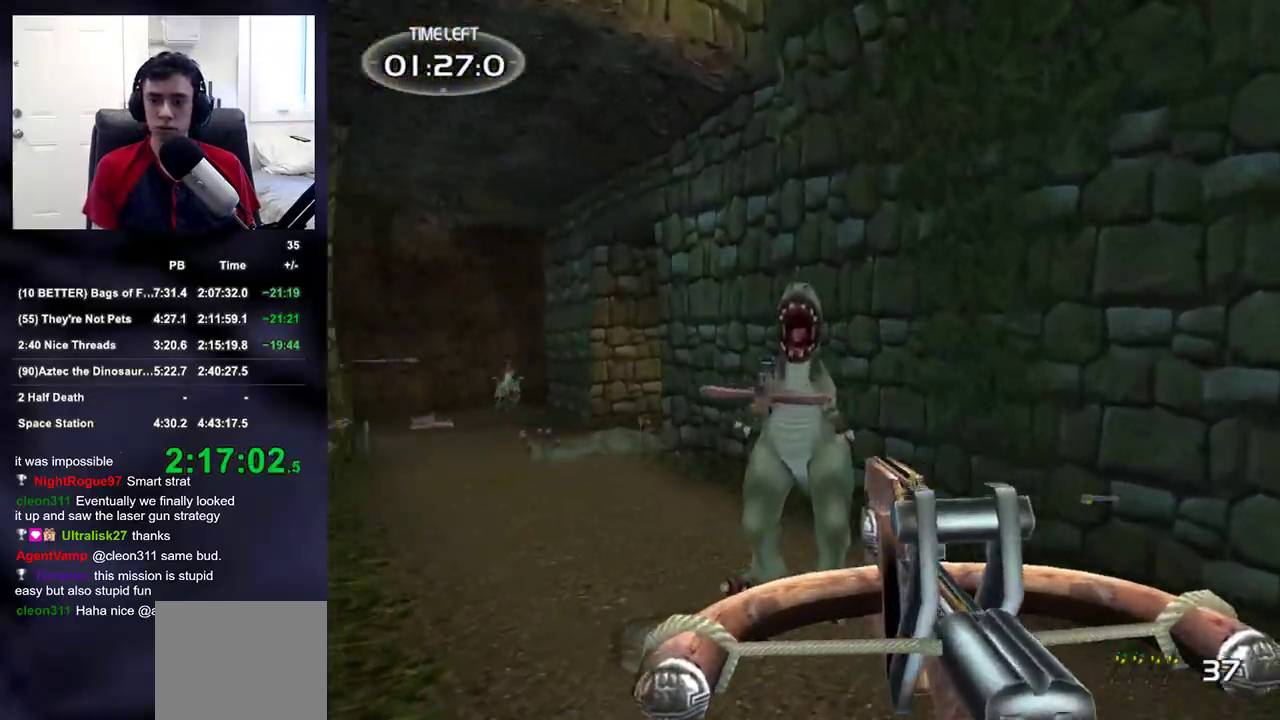
{"buttons": ["R2"], "left_stick": "up-left", "right_stick": "left", "events": [[133, "left_stick", "right"], [267, "right_stick", "center"], [317, "left_stick", "center"], [367, "left_stick", "down-left"], [400, "right_stick", "left"], [467, "left_stick", "up-left"]]}
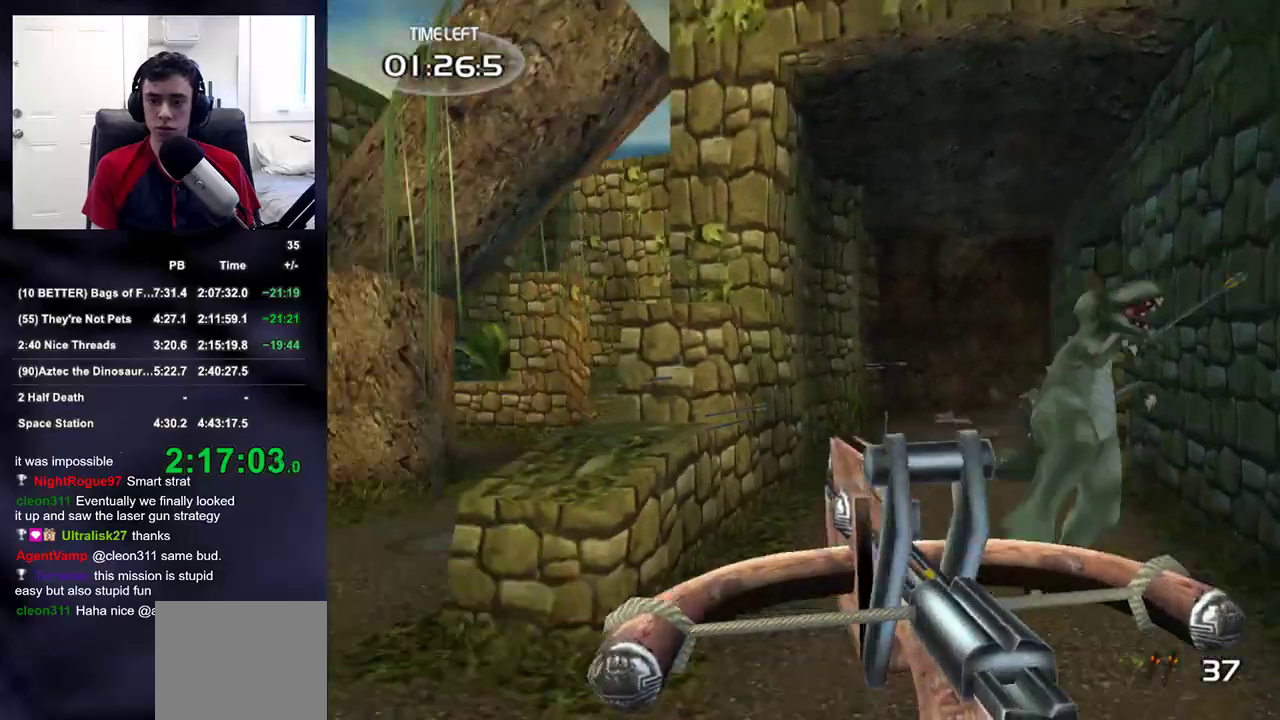
{"buttons": [], "left_stick": "right", "right_stick": "center", "events": [[67, "left_stick", "center"], [100, "DPAD_LEFT", "down"], [183, "R2", "up"], [200, "DPAD_LEFT", "up"], [317, "left_stick", "right"], [350, "right_stick", "center"]]}
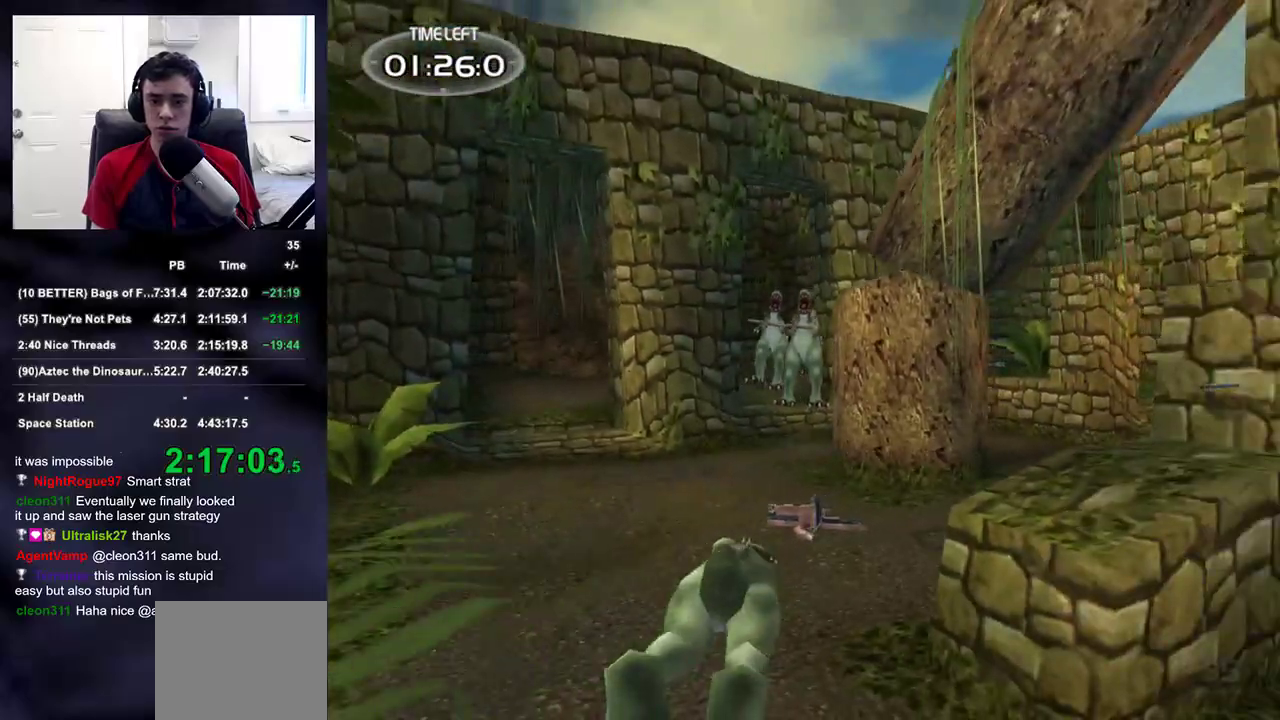
{"buttons": [], "left_stick": "left", "right_stick": "up", "events": [[133, "right_stick", "left"], [200, "right_stick", "center"], [350, "left_stick", "down-left"], [467, "left_stick", "left"], [467, "right_stick", "up"]]}
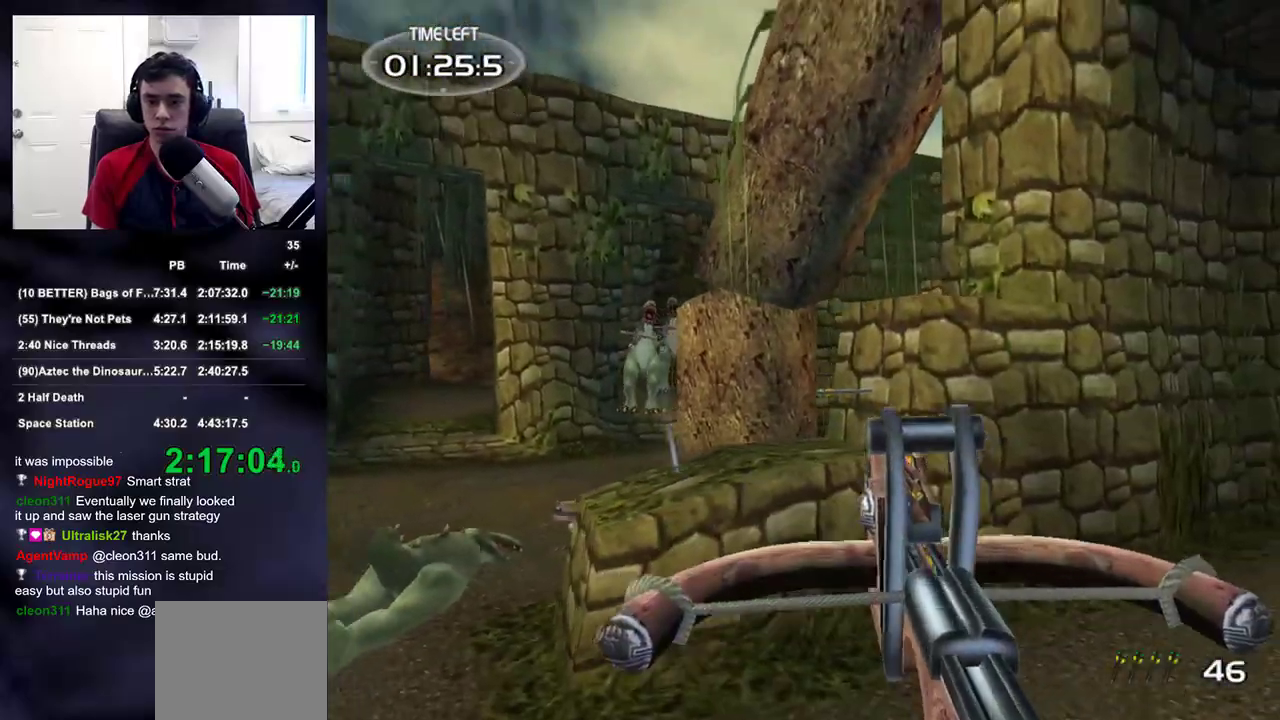
{"buttons": ["SQUARE"], "left_stick": "up-left", "right_stick": "center", "events": [[67, "right_stick", "center"], [83, "R2", "down"], [383, "left_stick", "up-left"], [417, "SQUARE", "down"], [450, "R2", "up"]]}
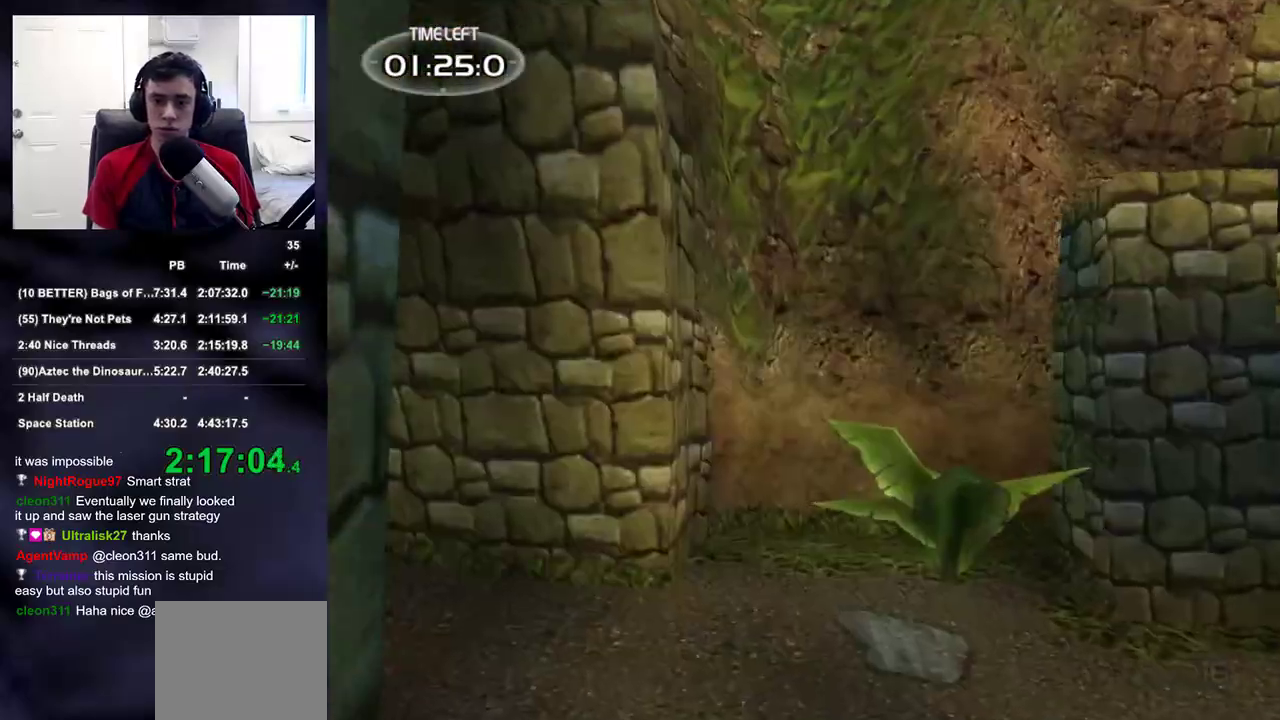
{"buttons": [], "left_stick": "left", "right_stick": "left", "events": [[33, "SQUARE", "up"], [167, "right_stick", "down"], [233, "right_stick", "right"], [333, "right_stick", "left"], [350, "left_stick", "left"]]}
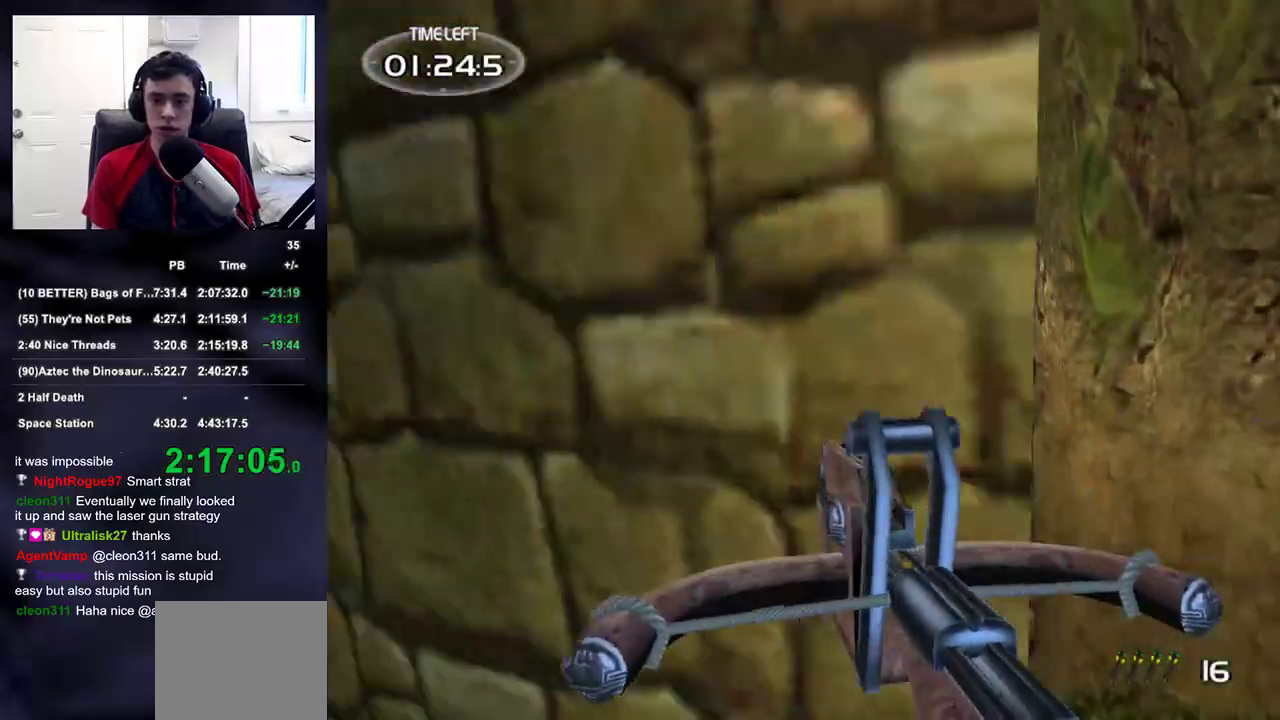
{"buttons": [], "left_stick": "up-left", "right_stick": "left", "events": [[17, "left_stick", "up-left"]]}
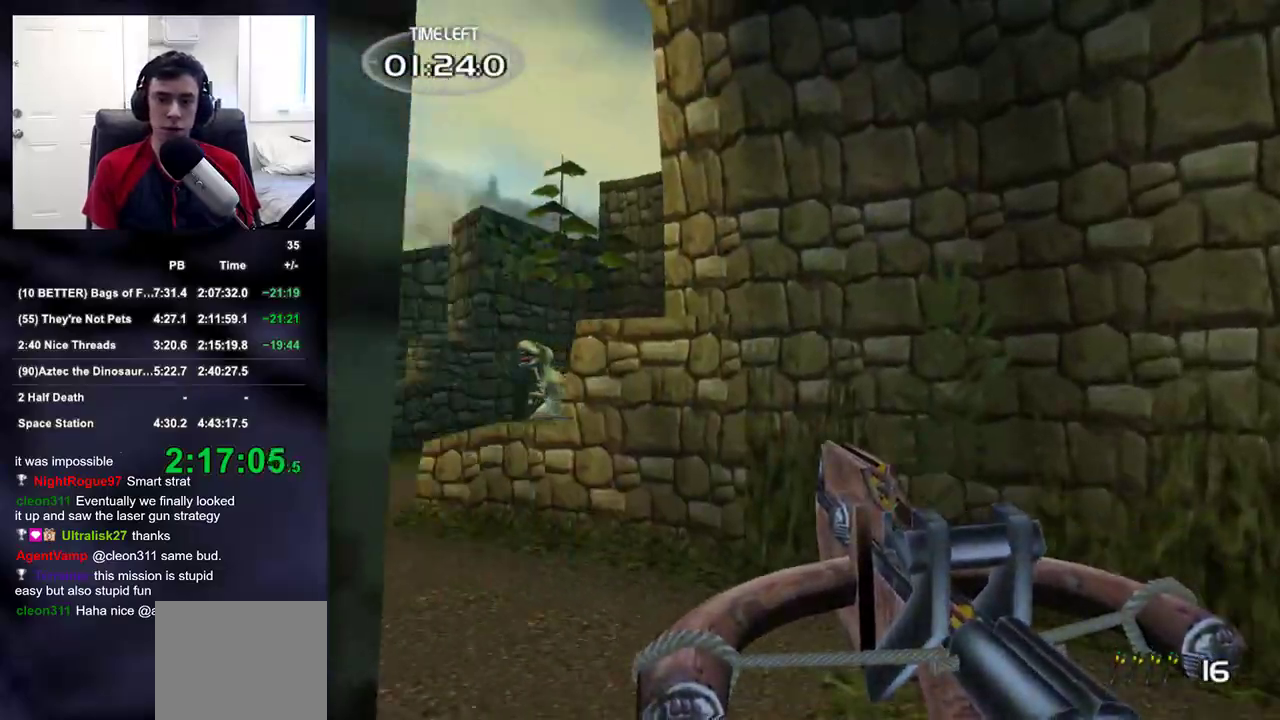
{"buttons": ["R2"], "left_stick": "up-right", "right_stick": "left", "events": [[83, "right_stick", "center"], [367, "right_stick", "left"], [417, "left_stick", "up-right"], [500, "R2", "down"]]}
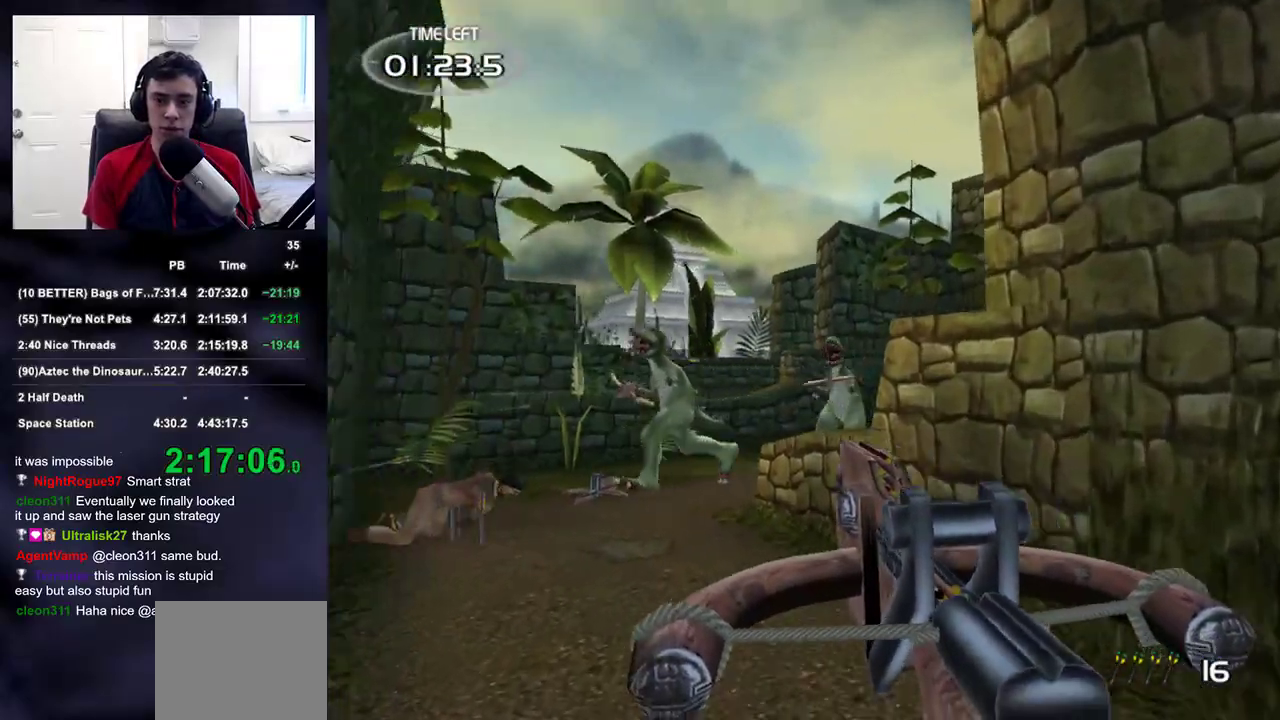
{"buttons": ["R2"], "left_stick": "up-left", "right_stick": "right", "events": [[50, "right_stick", "center"], [133, "left_stick", "up-left"], [167, "R2", "up"], [183, "right_stick", "down-right"], [267, "right_stick", "down-left"], [400, "R2", "down"], [417, "right_stick", "center"], [500, "right_stick", "right"]]}
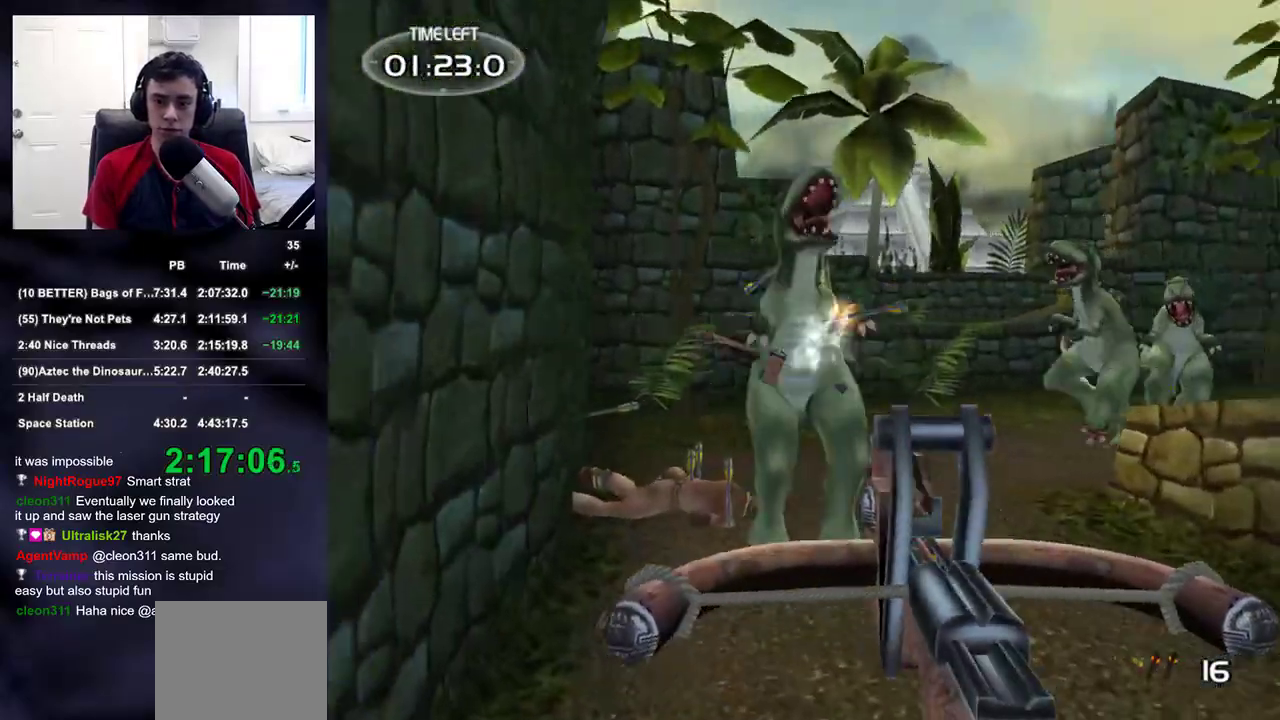
{"buttons": ["R2"], "left_stick": "left", "right_stick": "center", "events": [[67, "R2", "up"], [300, "left_stick", "left"], [350, "right_stick", "left"], [400, "R2", "down"], [467, "right_stick", "center"]]}
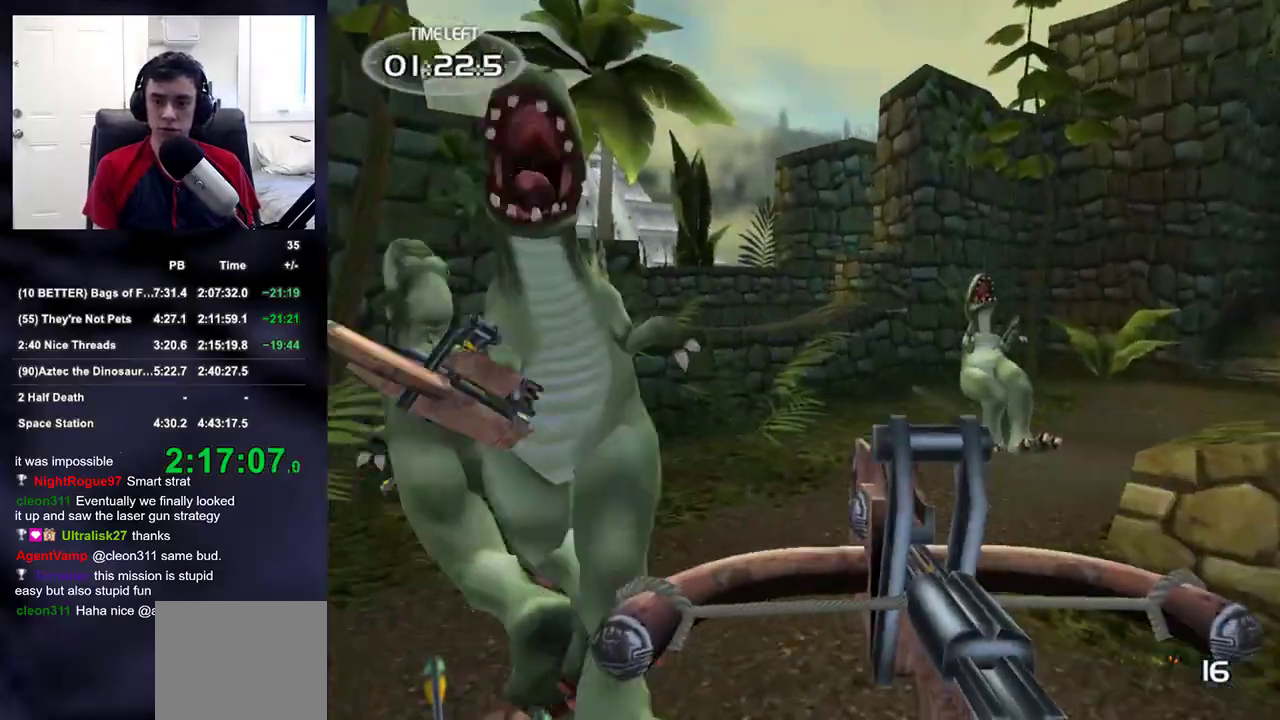
{"buttons": [], "left_stick": "left", "right_stick": "right", "events": [[50, "R2", "up"], [67, "right_stick", "right"]]}
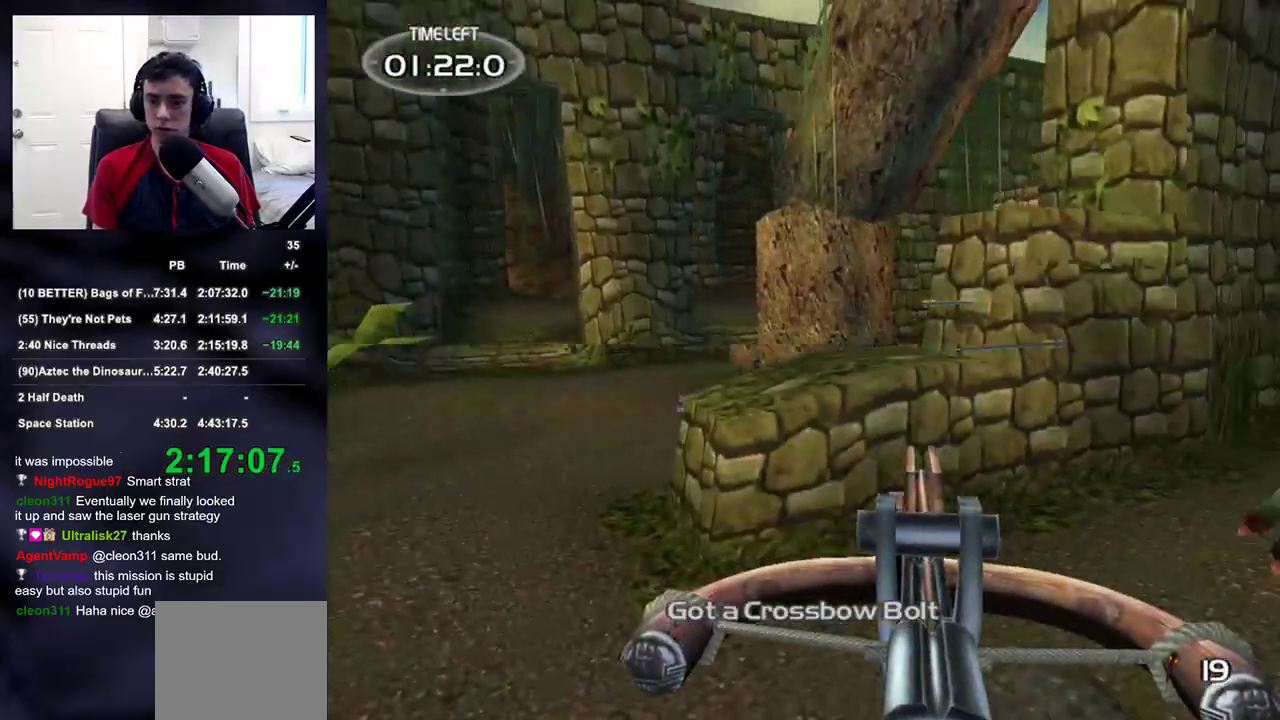
{"buttons": [], "left_stick": "center", "right_stick": "center", "events": [[250, "left_stick", "up-left"], [283, "R2", "down"], [283, "right_stick", "up-right"], [333, "DPAD_UP", "down"], [350, "left_stick", "center"], [383, "DPAD_LEFT", "down"], [417, "right_stick", "center"], [450, "DPAD_UP", "up"], [467, "R2", "up"], [483, "DPAD_LEFT", "up"]]}
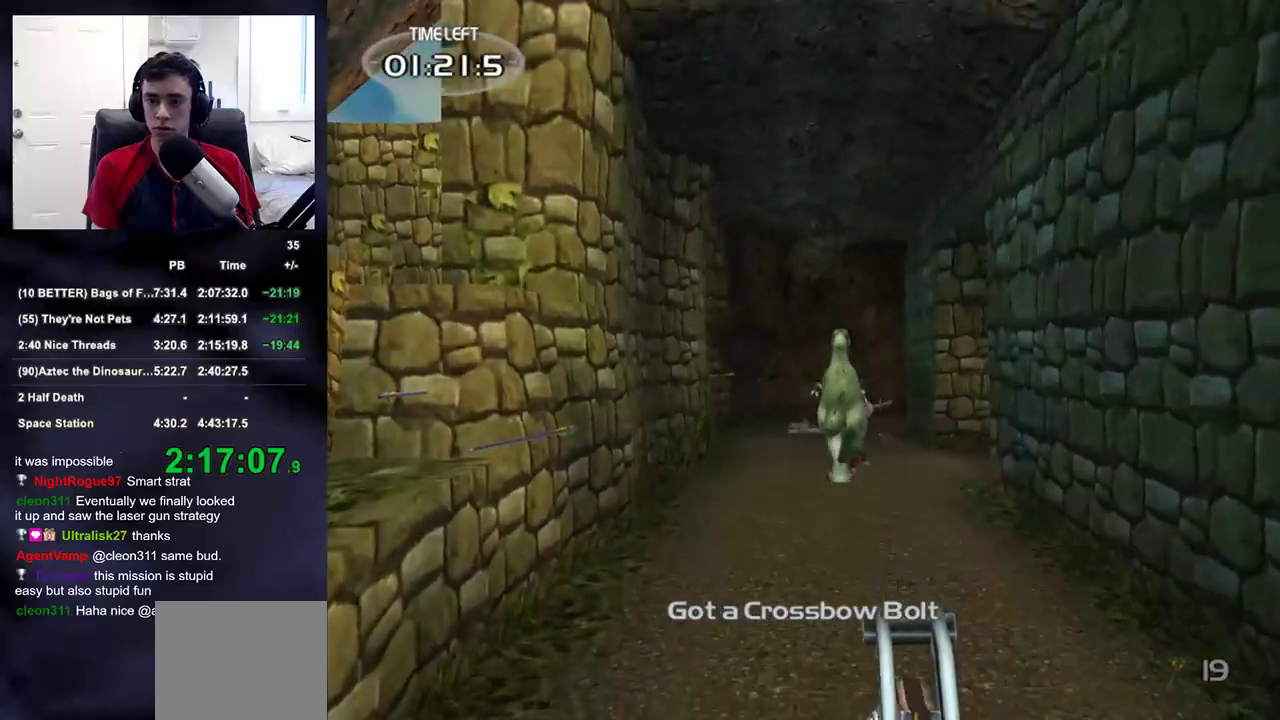
{"buttons": [], "left_stick": "up-left", "right_stick": "right", "events": [[150, "left_stick", "up-left"], [167, "right_stick", "down-right"], [300, "right_stick", "center"], [383, "right_stick", "right"]]}
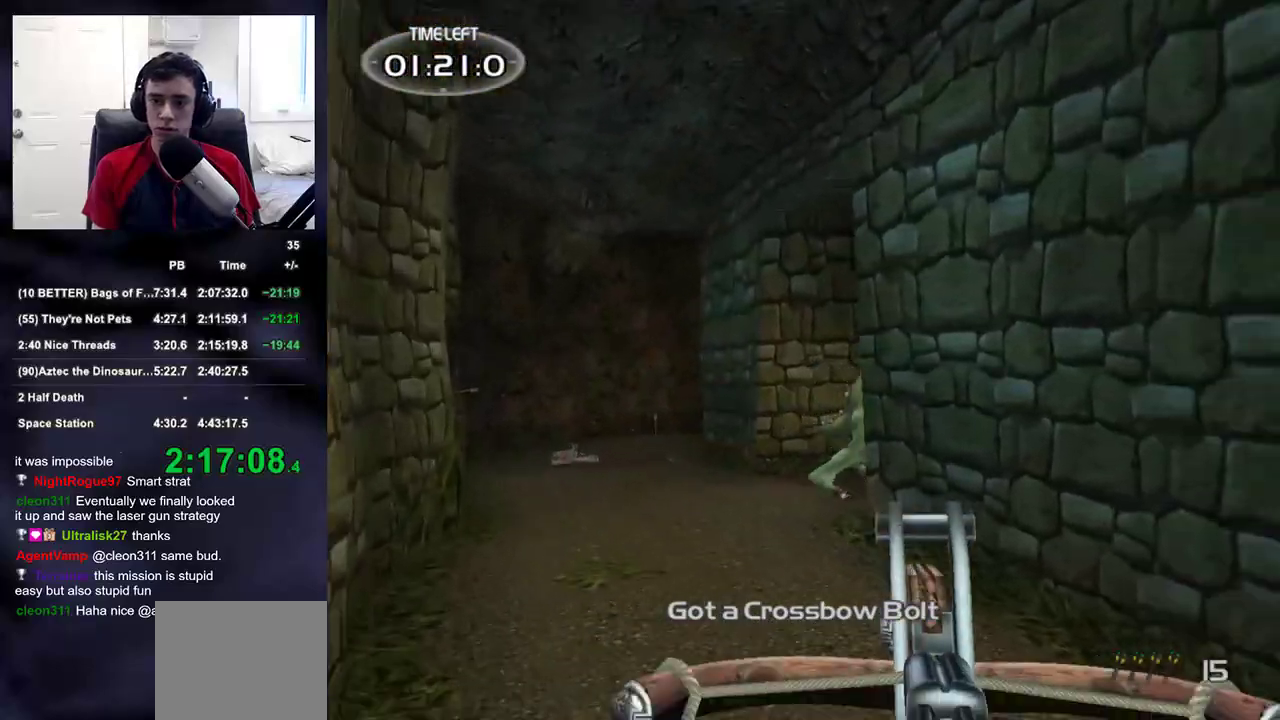
{"buttons": [], "left_stick": "up-left", "right_stick": "center", "events": [[83, "right_stick", "center"], [200, "right_stick", "down-right"], [367, "right_stick", "center"]]}